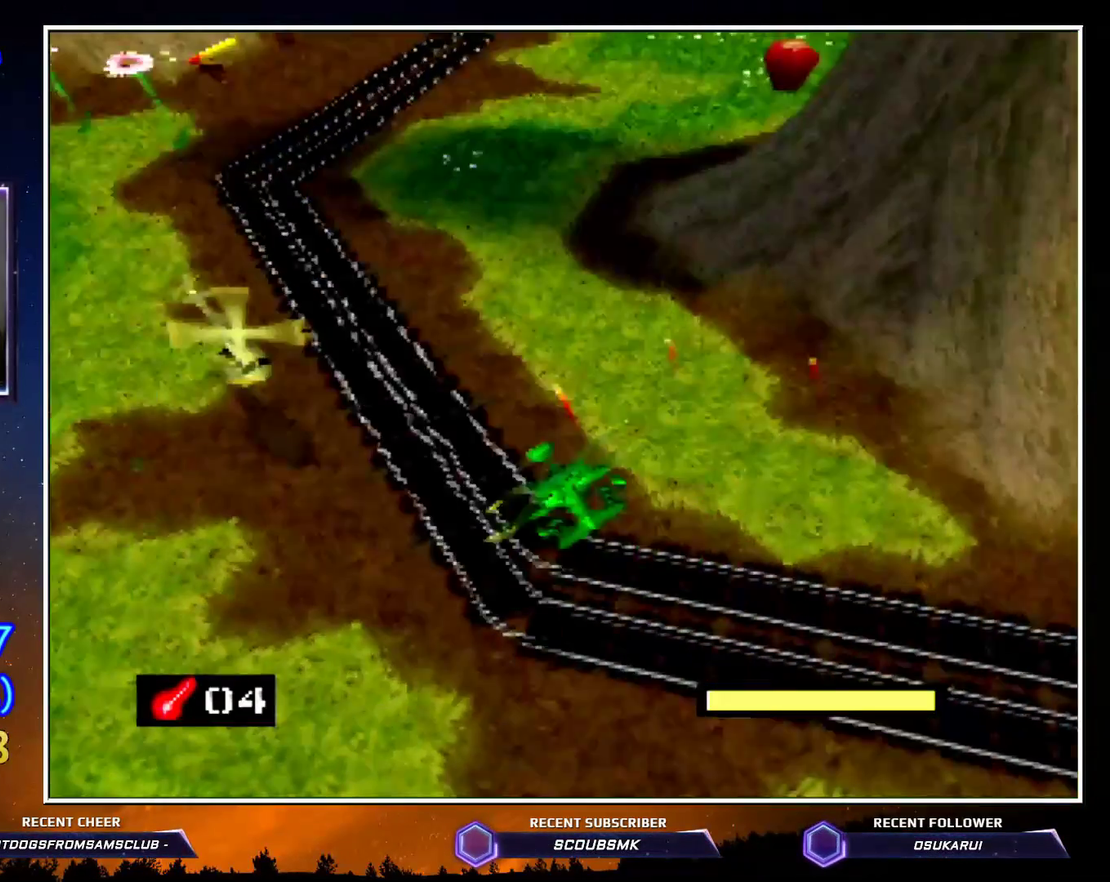
Gameplay with a controller (Nintendo layout); each line is a JSON object with the inputs held at the frame after it. "button_events" lists button changes between this image and that frame as [ms after this image, input, new state], when the widget could be followed in between (sticks are given only as held states). Not read: L3 R3 Z.
{"buttons": ["C_LEFT"], "left_stick": "center", "button_events": []}
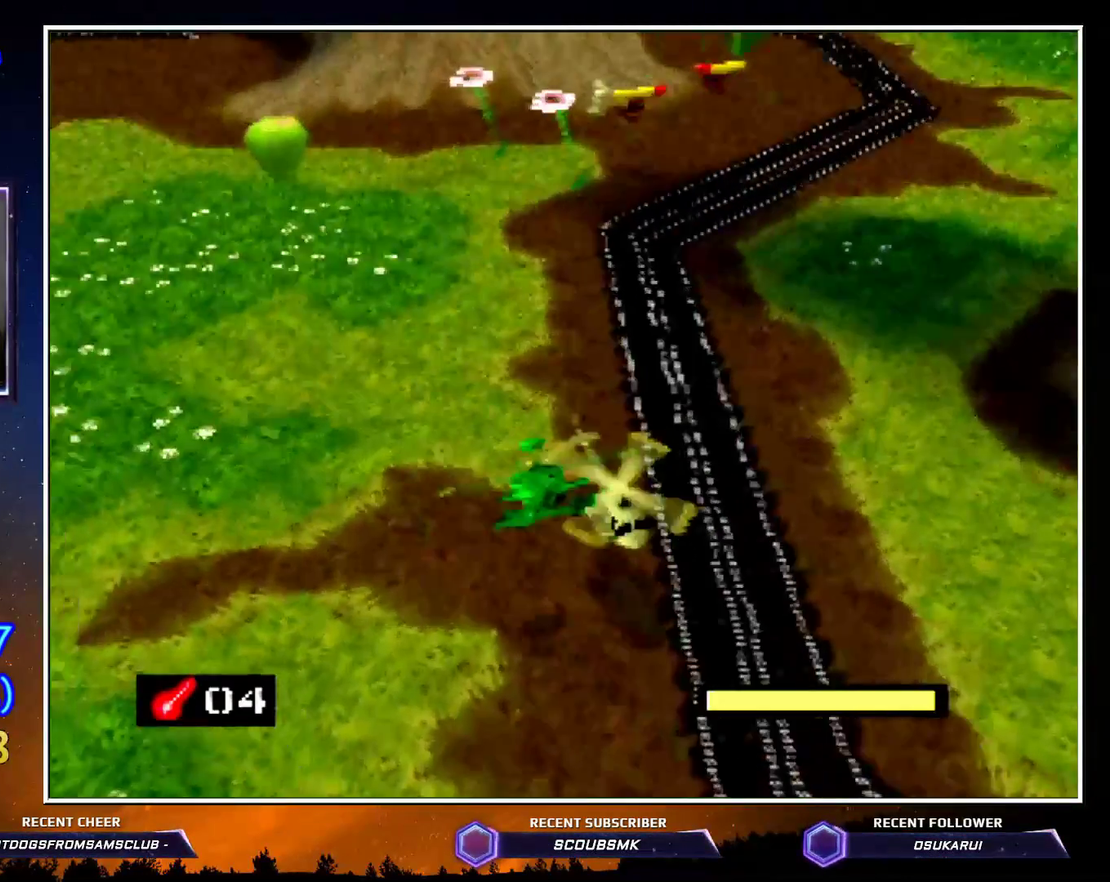
{"buttons": [], "left_stick": "down-right", "button_events": [[67, "C_LEFT", "up"]]}
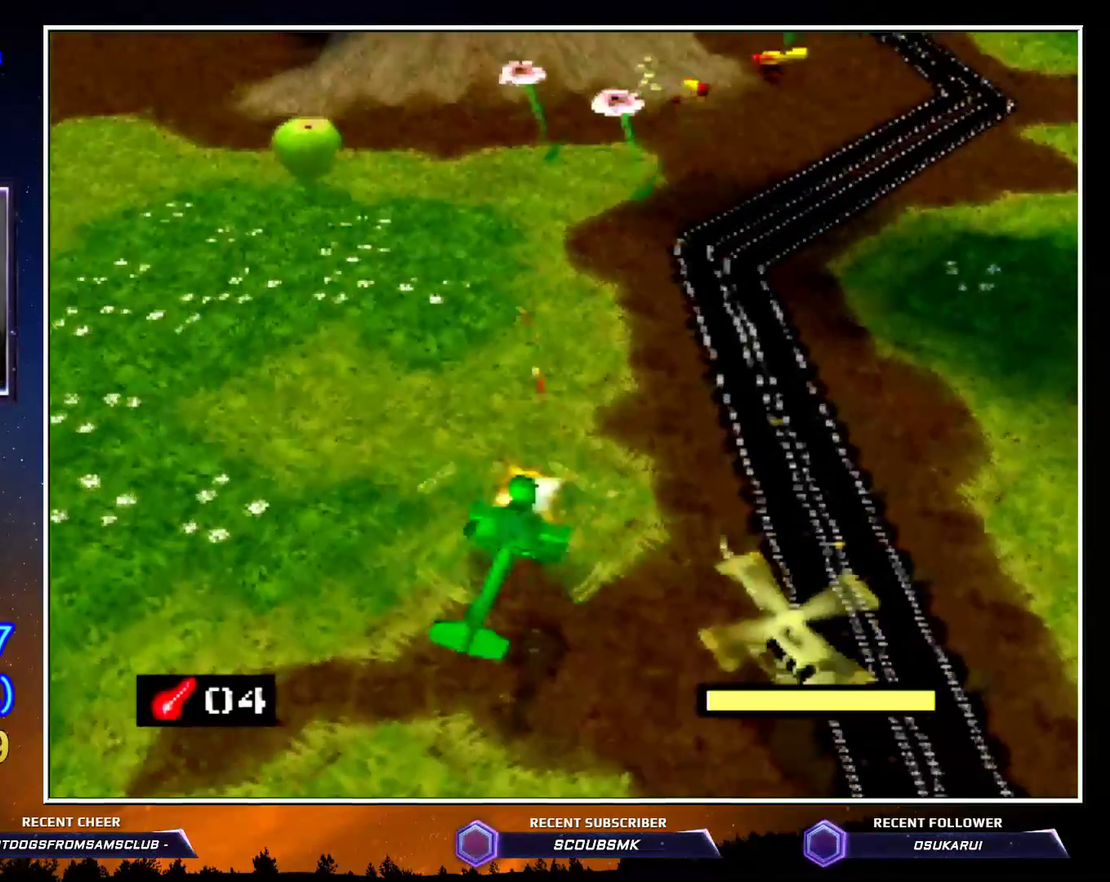
{"buttons": ["A"], "left_stick": "left", "button_events": [[167, "C_RIGHT", "down"], [350, "C_RIGHT", "up"], [500, "A", "down"]]}
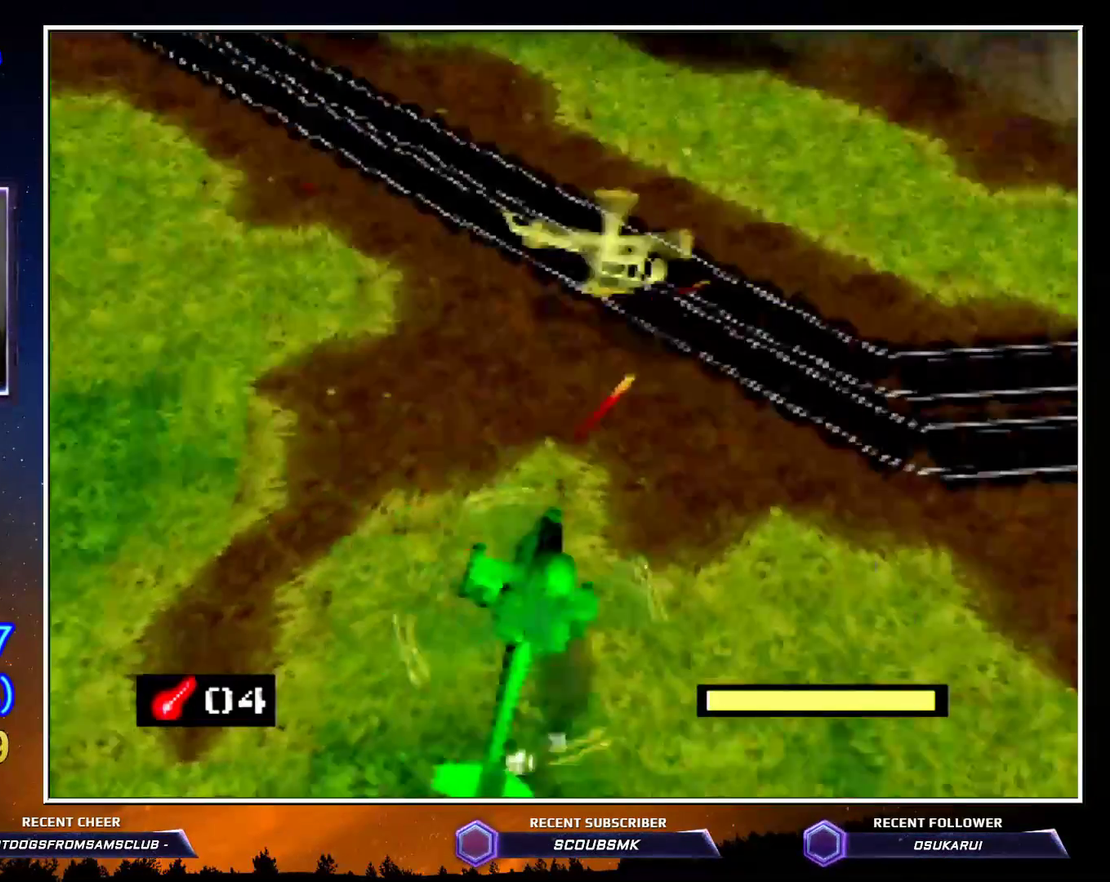
{"buttons": [], "left_stick": "up-left", "button_events": [[150, "A", "up"]]}
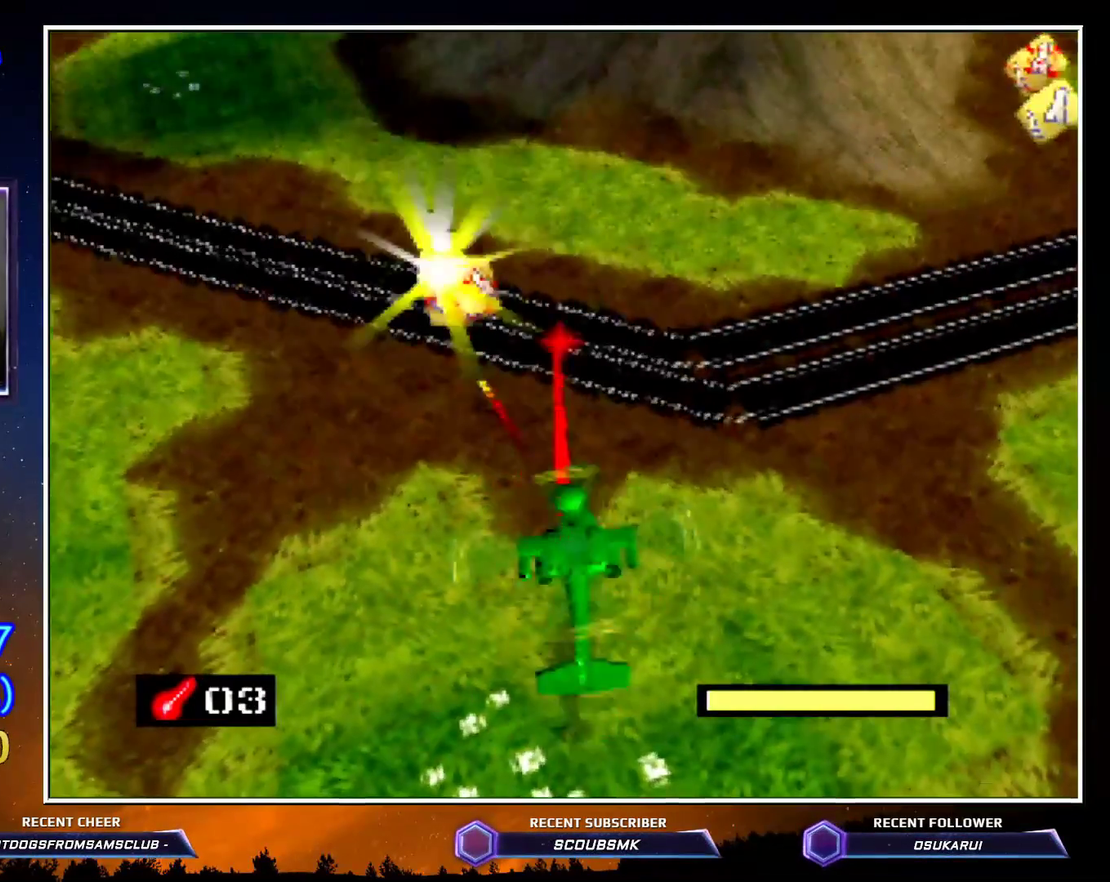
{"buttons": ["C_LEFT"], "left_stick": "up", "button_events": [[133, "C_LEFT", "down"]]}
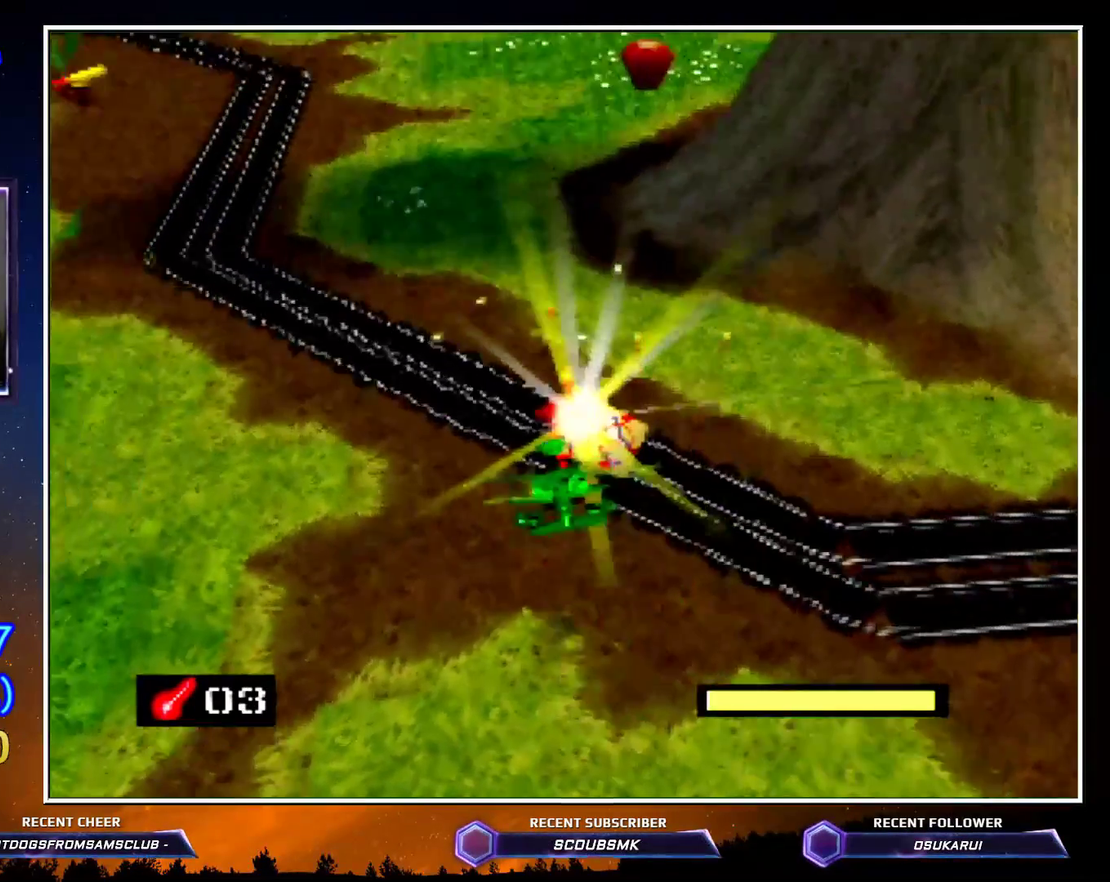
{"buttons": ["C_RIGHT"], "left_stick": "right", "button_events": [[67, "C_LEFT", "up"], [250, "C_RIGHT", "down"]]}
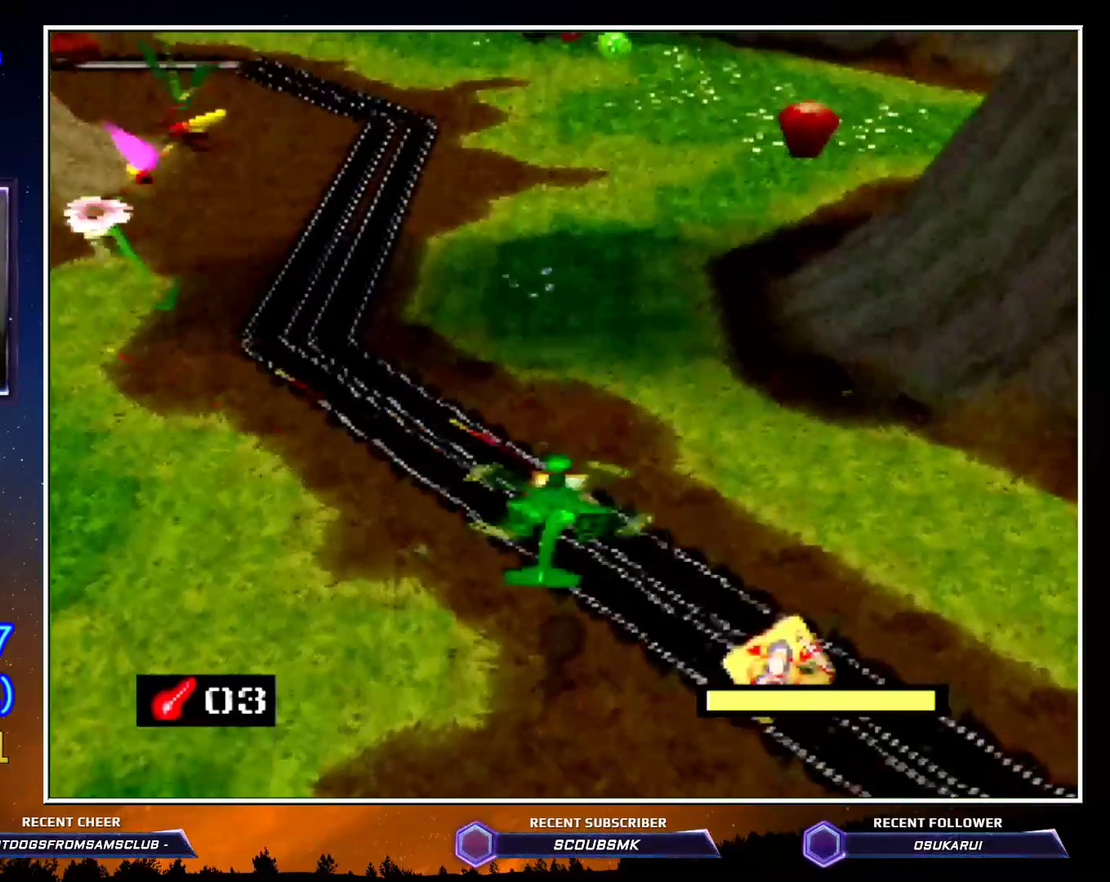
{"buttons": [], "left_stick": "left", "button_events": [[250, "B", "down"], [400, "B", "up"], [400, "C_RIGHT", "up"]]}
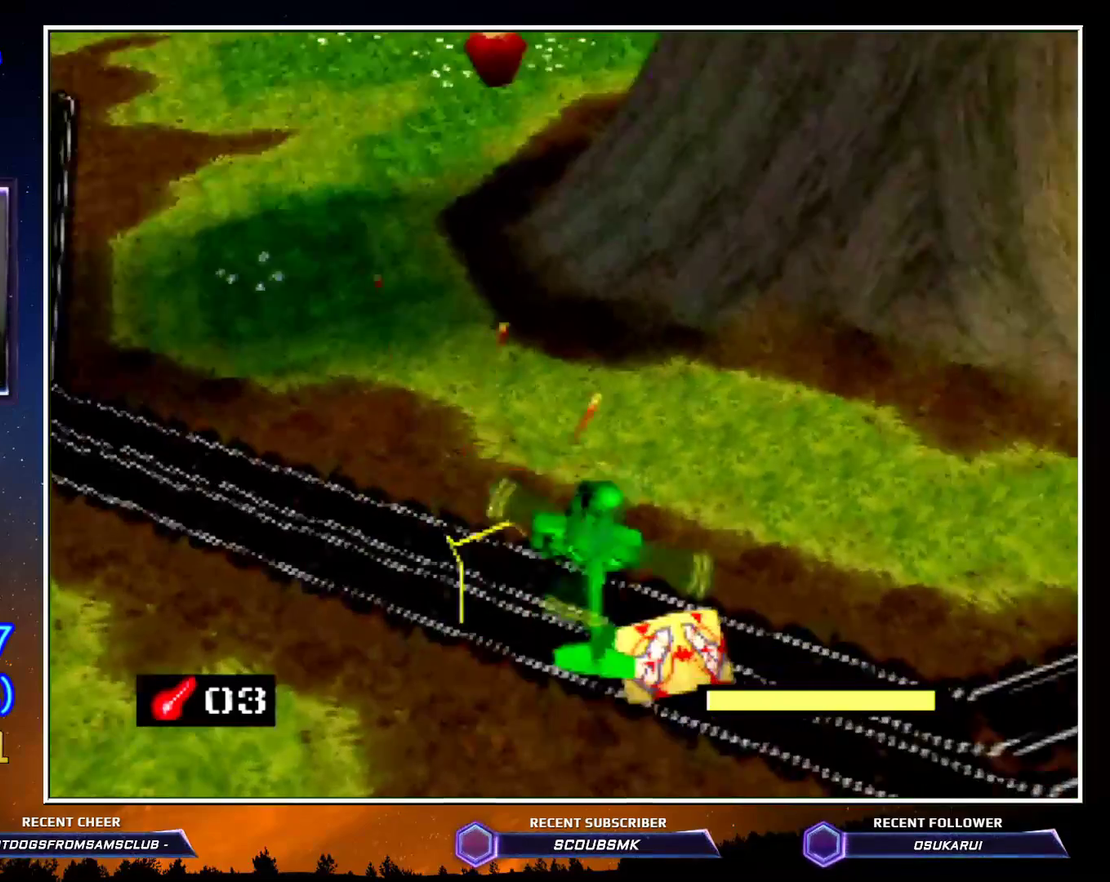
{"buttons": [], "left_stick": "center", "button_events": []}
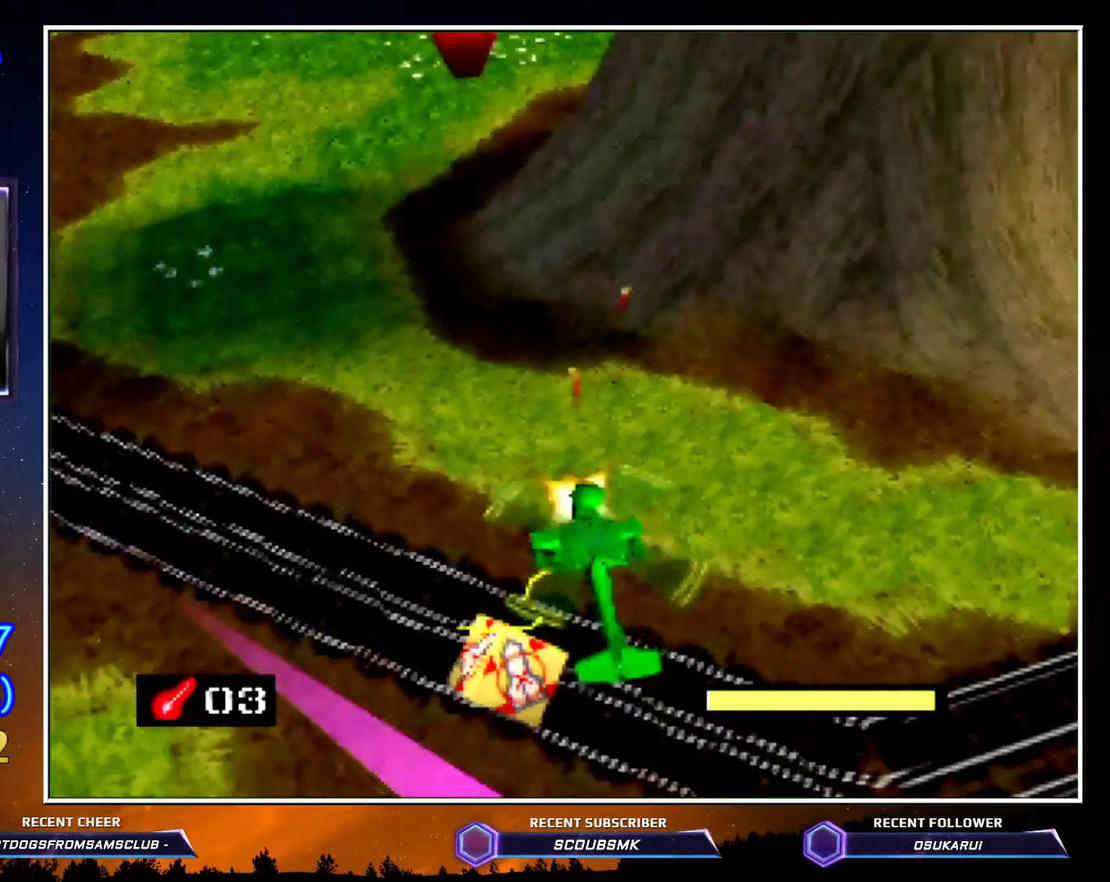
{"buttons": [], "left_stick": "left", "button_events": []}